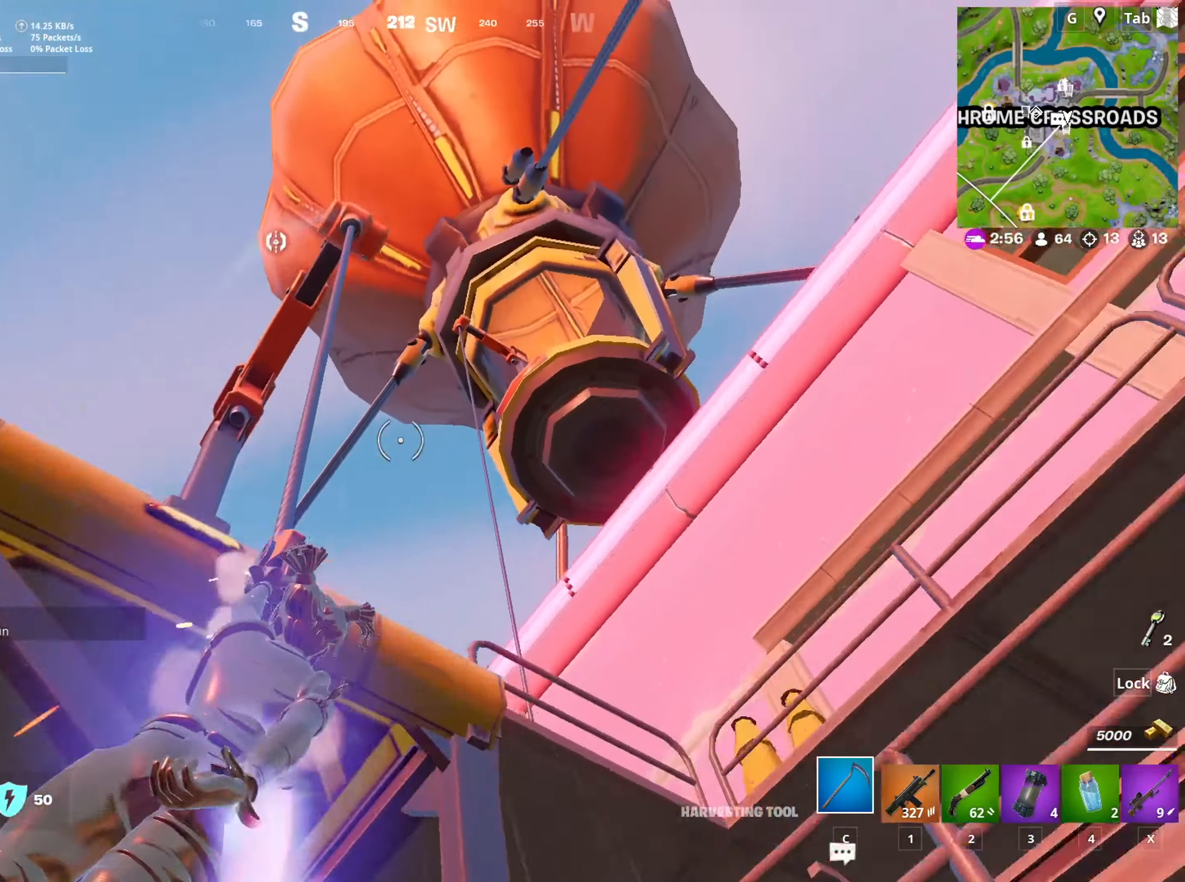
Gameplay with keyboard and mouse; each line is a JSON object with the keys and mouse buttons held at the frame after it. "events" lists presses ("down") and releases ("up") of "1", "2", "3", "4", "5", "a", "alt", "c", "caps_lock", "ctrl", "d", "e", "f", "g", "q", "r", "s", "shift", "space", "t", "tab", "v", "w", "x", "z", "mouse_left", "mouse_wheel" and "mouse_right" between this image and that frame as [ms after this image, input, new state], when the widget could be followed in between. "mouse_left", "mouse_wheel", "mouse_right" = the "left", "wheel", "right" buttons of the "mouse" list. No other keys are recorded. "wheel" means that the mouse wheel is clicked or scrolled. "mouse_move" is the direction in which the mouse moves at that frame (one of eight, or "still"), when it could be read.
{"keys": ["w"], "mouse": [], "mouse_move": "down", "events": [[67, "w", "down"]]}
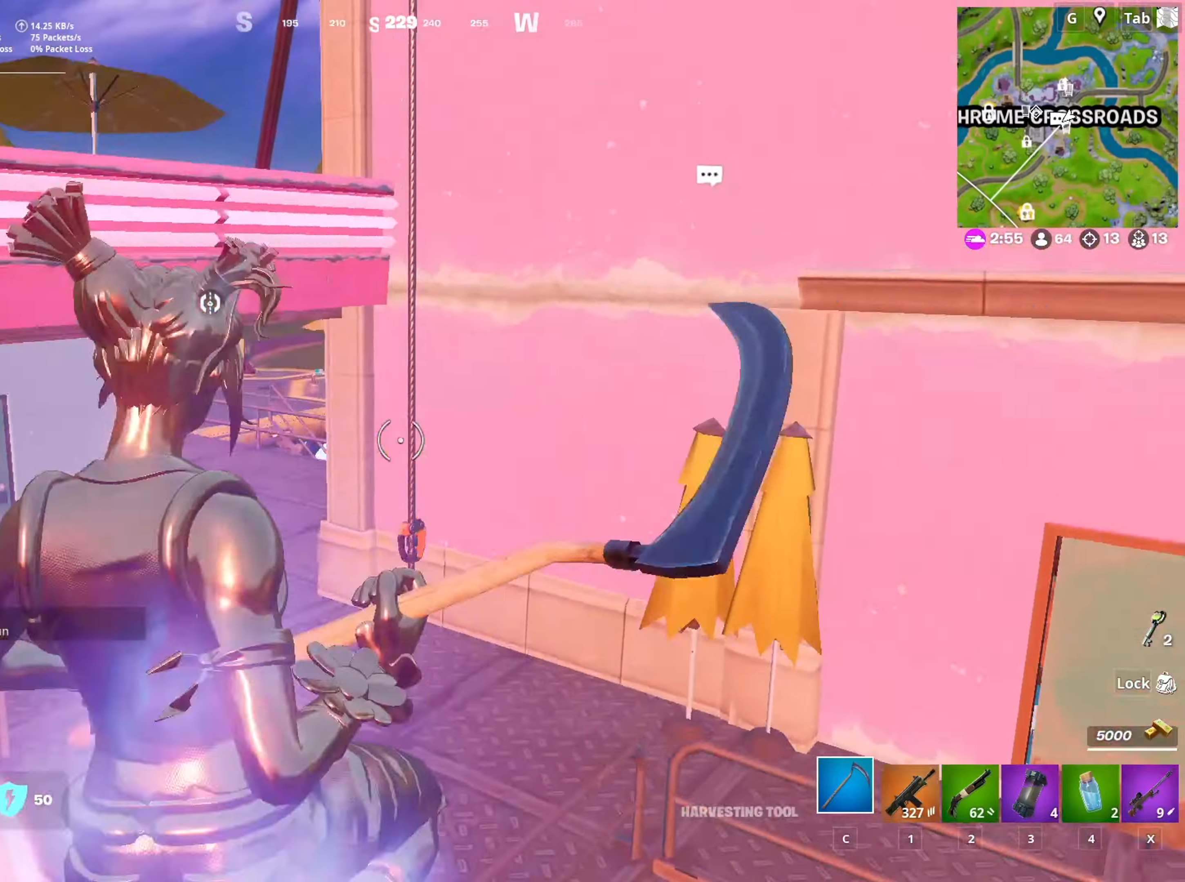
{"keys": ["d", "w"], "mouse": [], "mouse_move": "still", "events": [[167, "space", "down"], [317, "space", "up"], [501, "d", "down"]]}
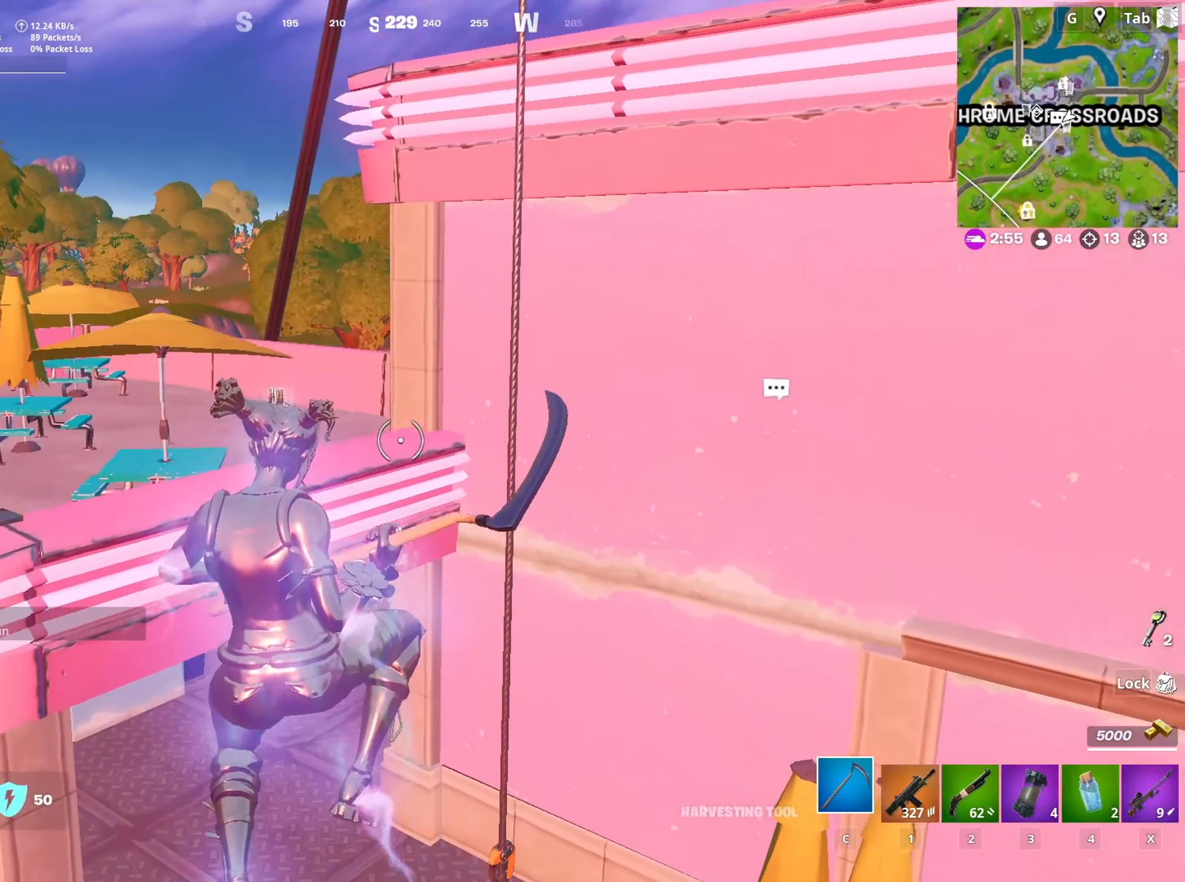
{"keys": ["d", "w"], "mouse": [], "mouse_move": "up-right", "events": []}
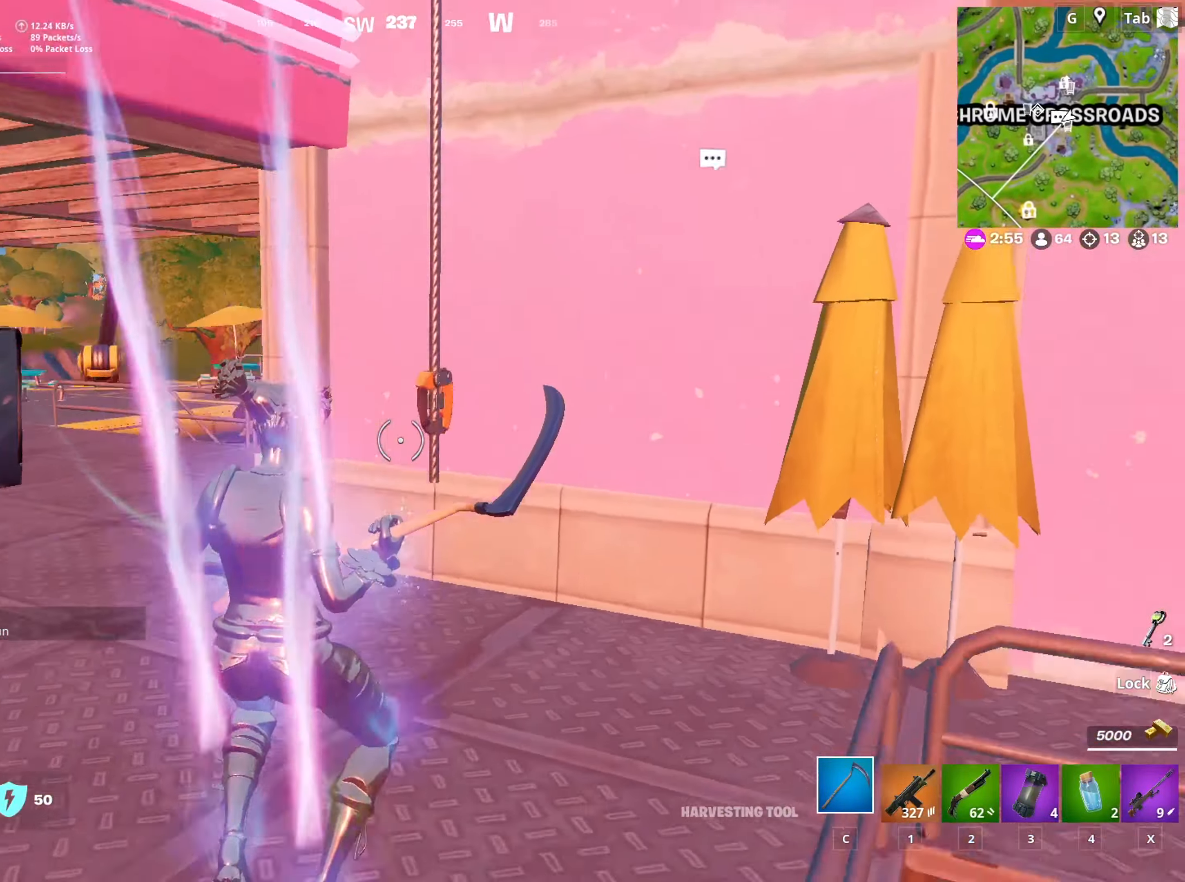
{"keys": [], "mouse": [], "mouse_move": "up", "events": [[17, "mouse_wheel", "down"], [67, "d", "up"], [201, "mouse_wheel", "up"], [201, "w", "up"]]}
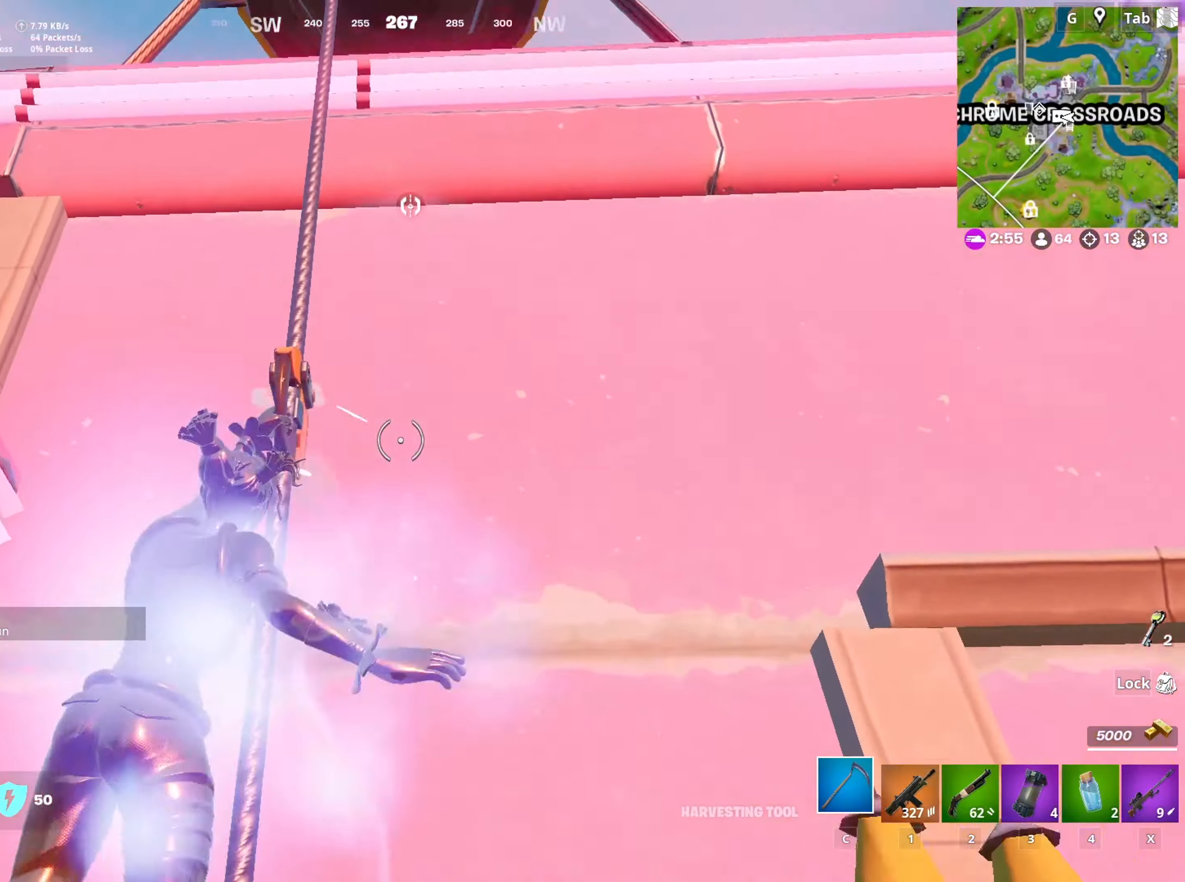
{"keys": [], "mouse": [], "mouse_move": "down-right", "events": []}
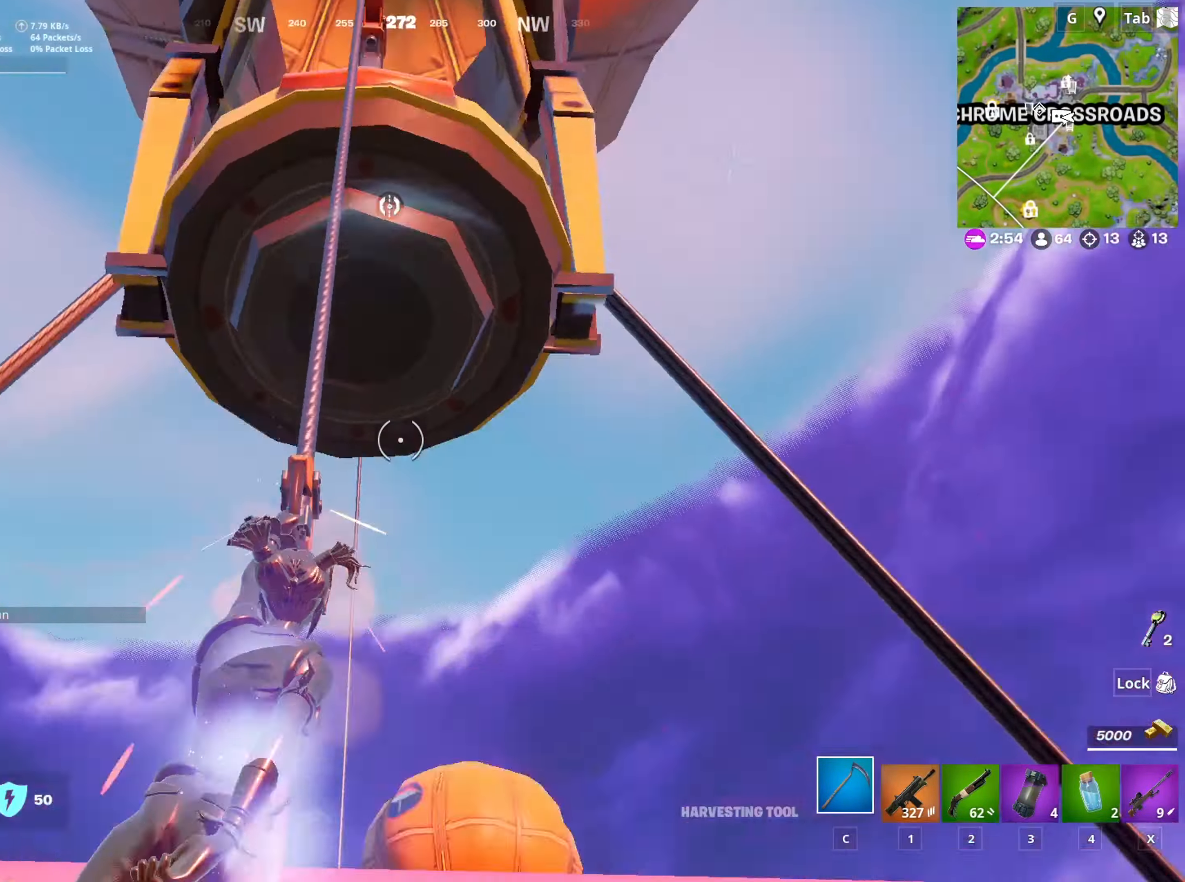
{"keys": ["w"], "mouse": [], "mouse_move": "left", "events": [[484, "w", "down"]]}
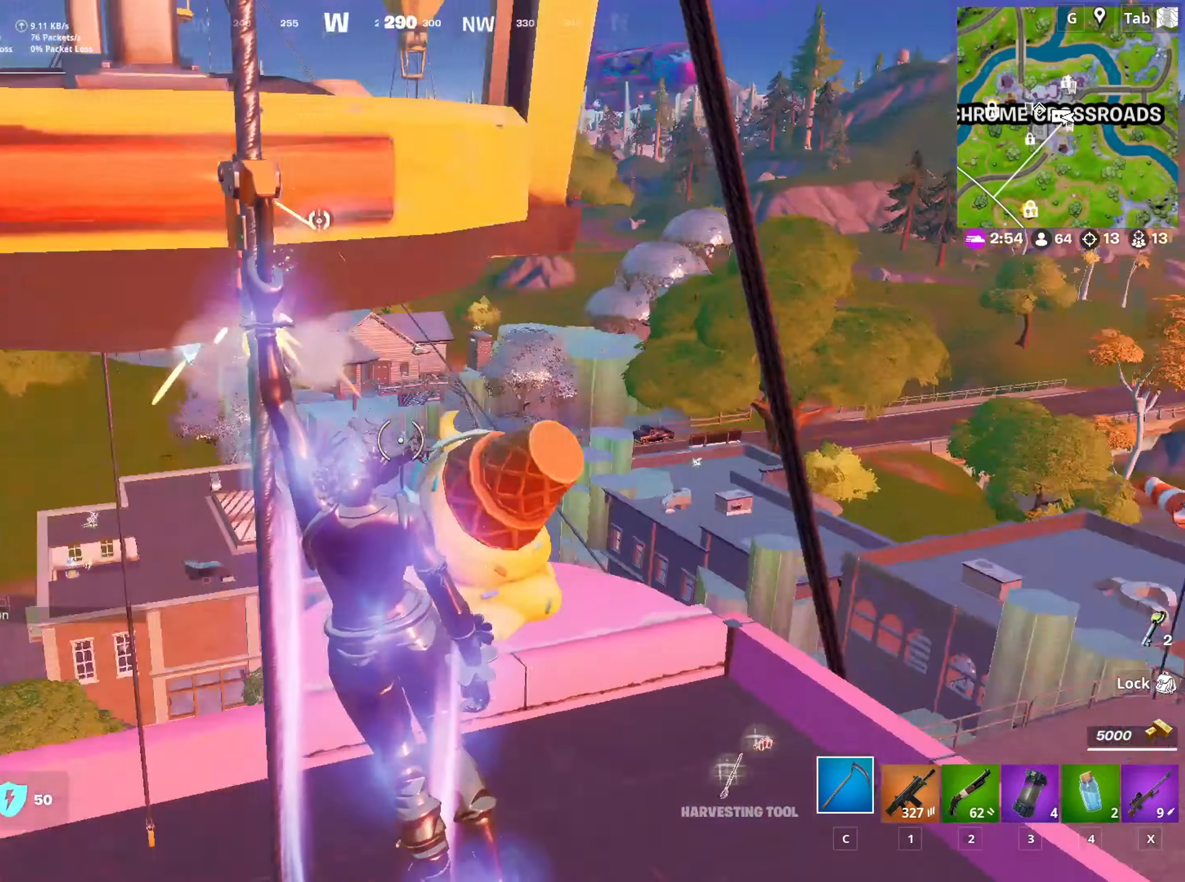
{"keys": ["space", "w"], "mouse": [], "mouse_move": "still", "events": [[217, "space", "down"], [367, "space", "up"], [451, "space", "down"]]}
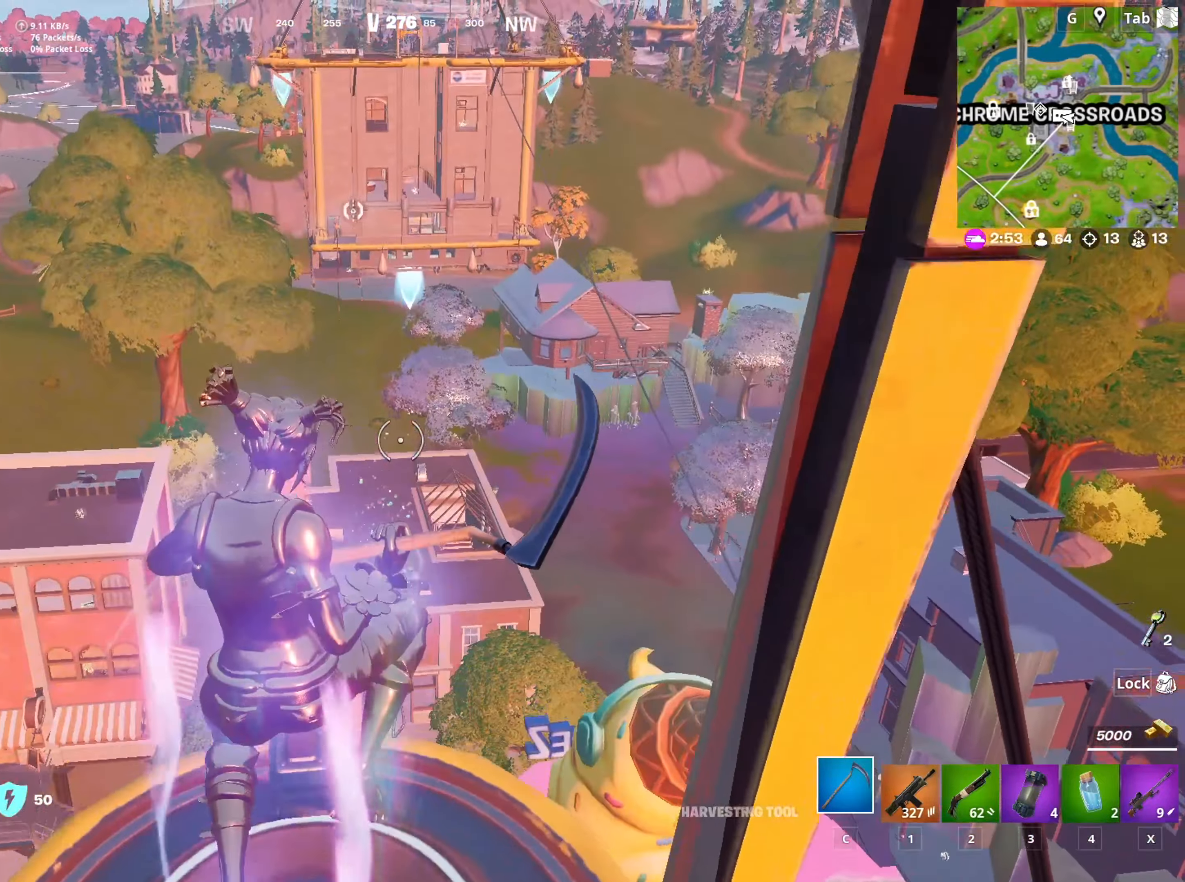
{"keys": [], "mouse": [], "mouse_move": "left", "events": [[50, "w", "up"], [100, "space", "up"], [167, "space", "down"], [317, "space", "up"]]}
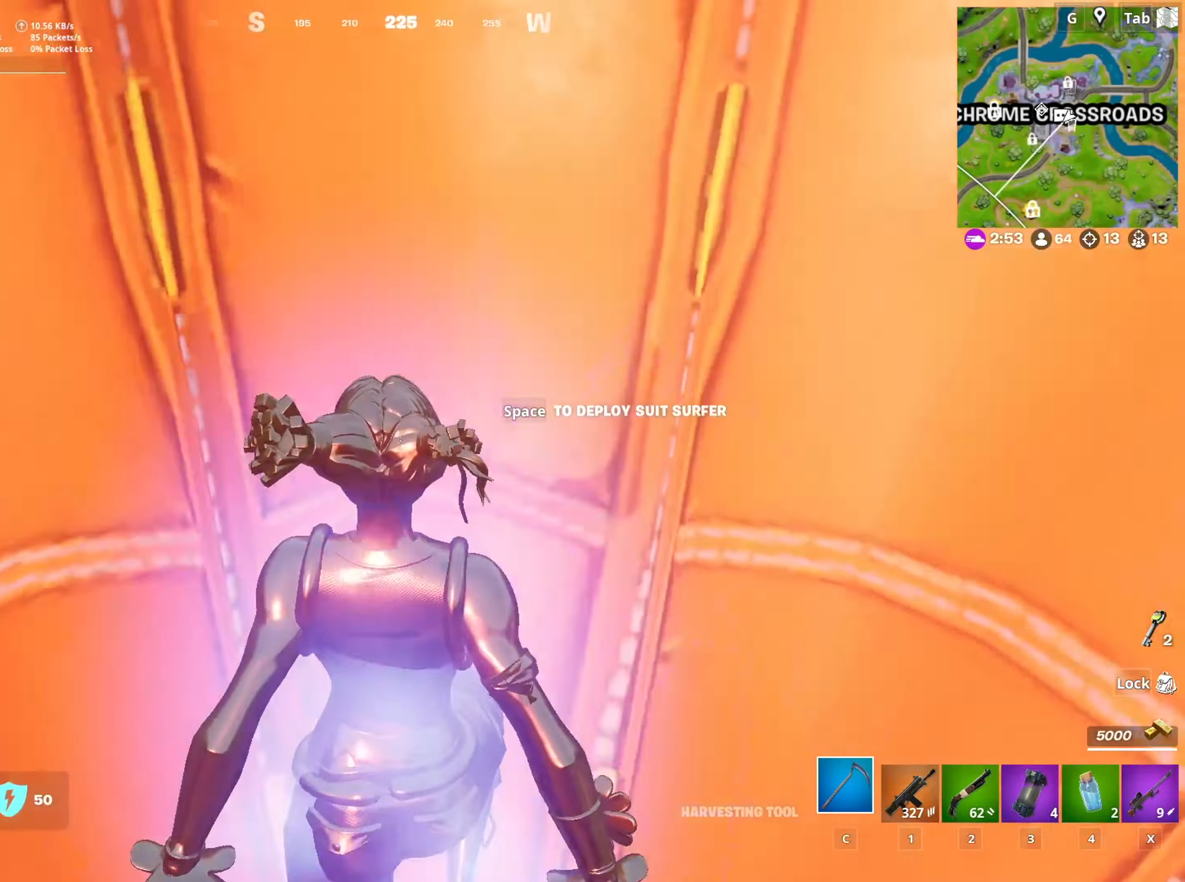
{"keys": ["w"], "mouse": [], "mouse_move": "left", "events": [[100, "w", "down"]]}
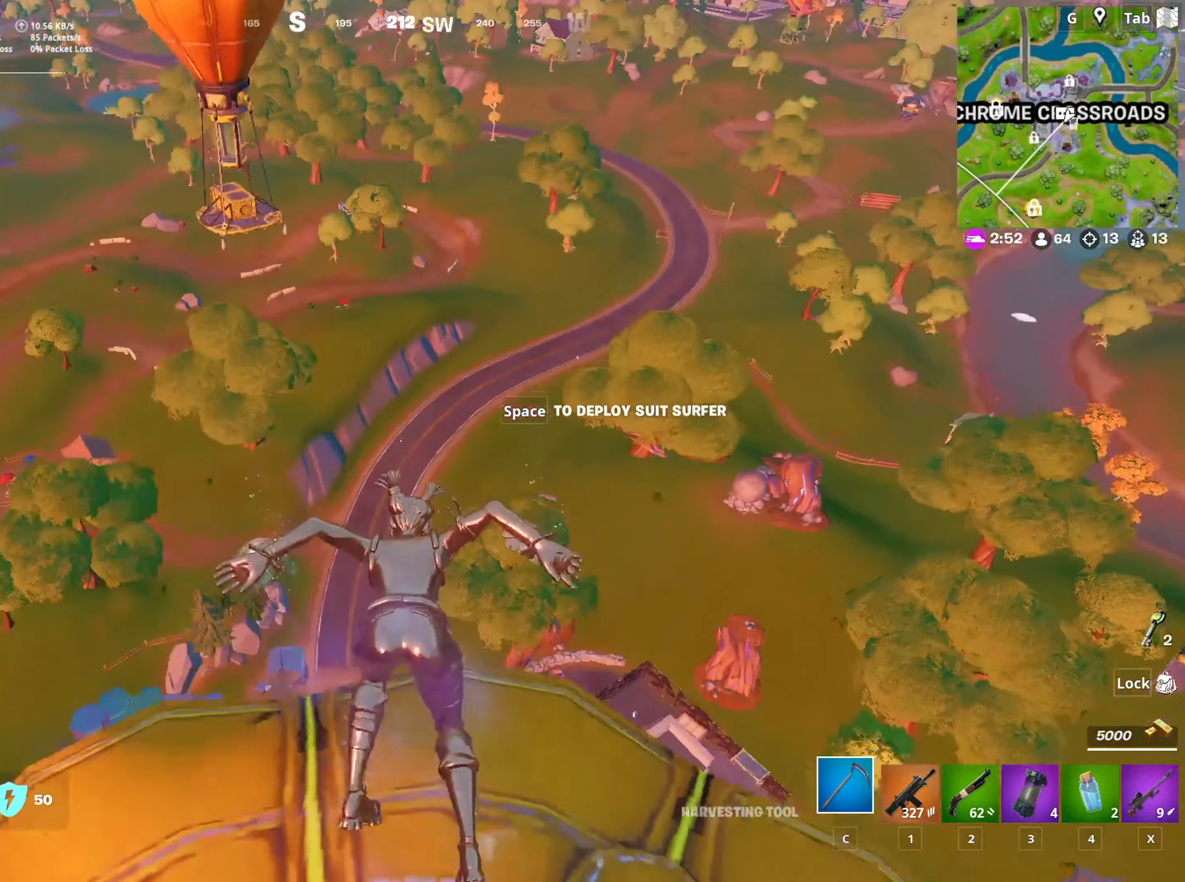
{"keys": ["w"], "mouse": [], "mouse_move": "still", "events": []}
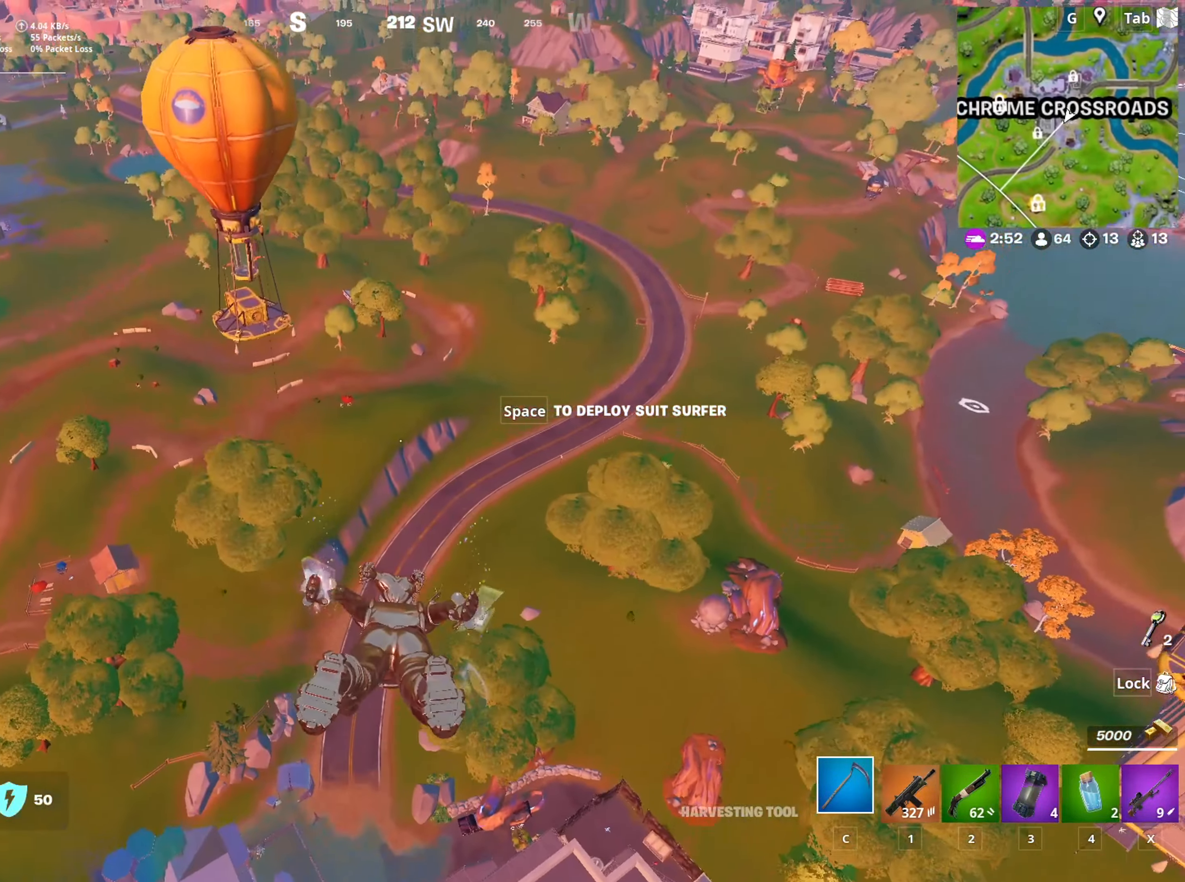
{"keys": ["space", "w"], "mouse": [], "mouse_move": "right", "events": [[401, "space", "down"]]}
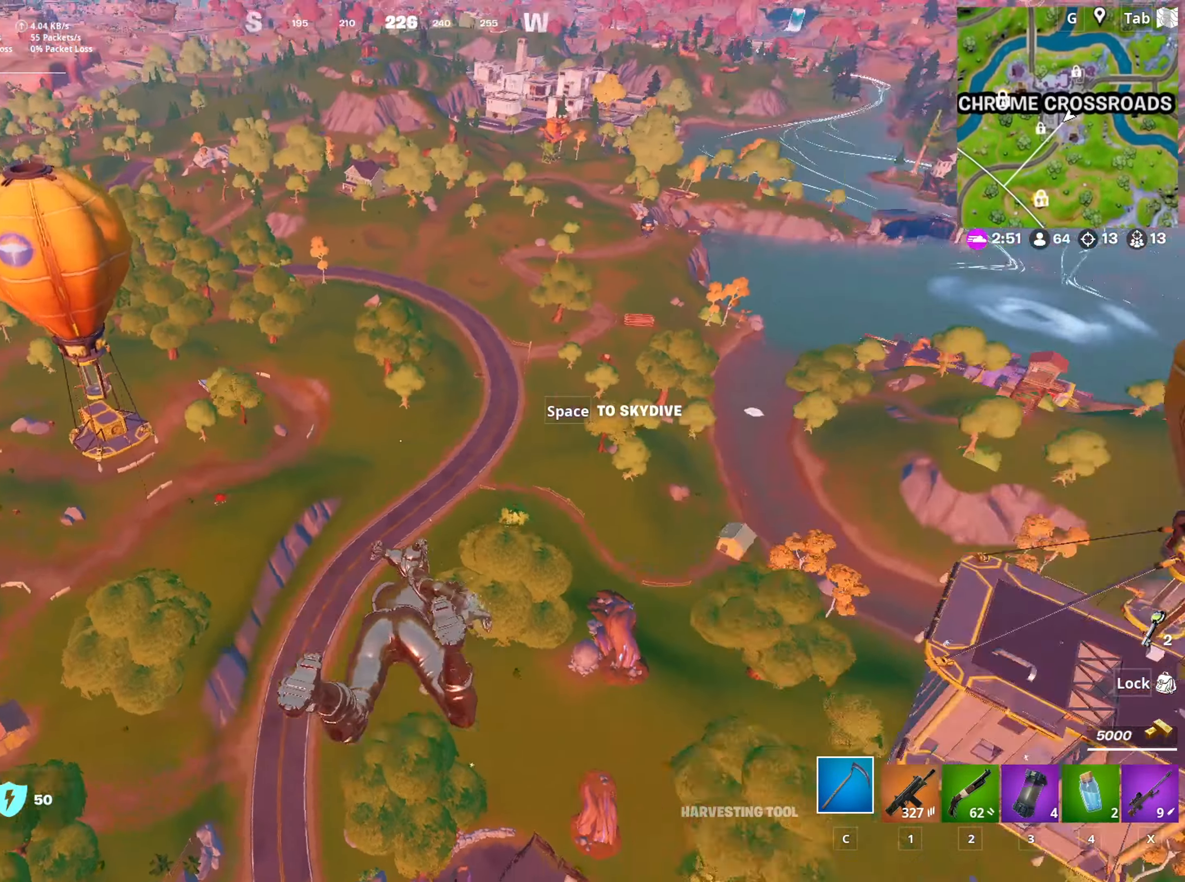
{"keys": ["w"], "mouse": [], "mouse_move": "still", "events": [[50, "space", "up"], [150, "a", "down"], [367, "a", "up"]]}
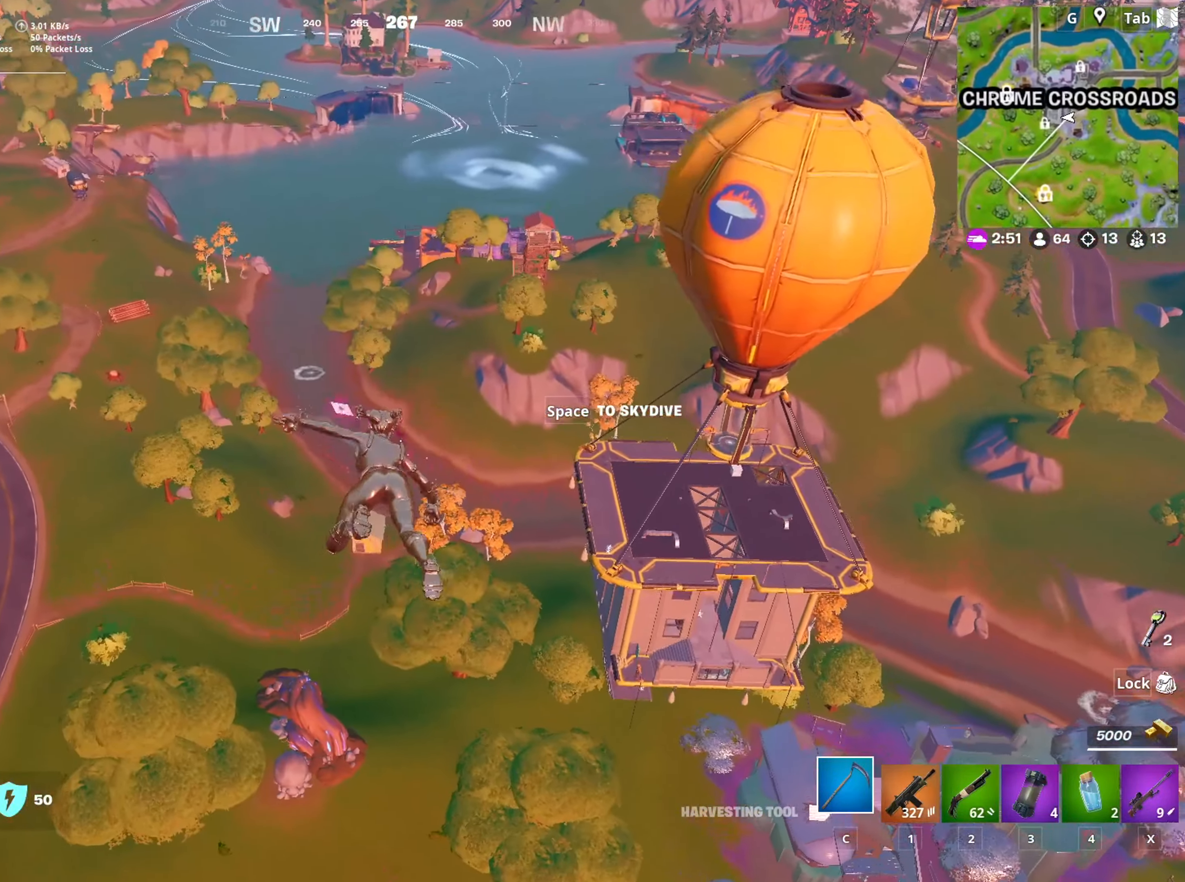
{"keys": ["a"], "mouse": [], "mouse_move": "right", "events": [[150, "a", "down"], [484, "w", "up"]]}
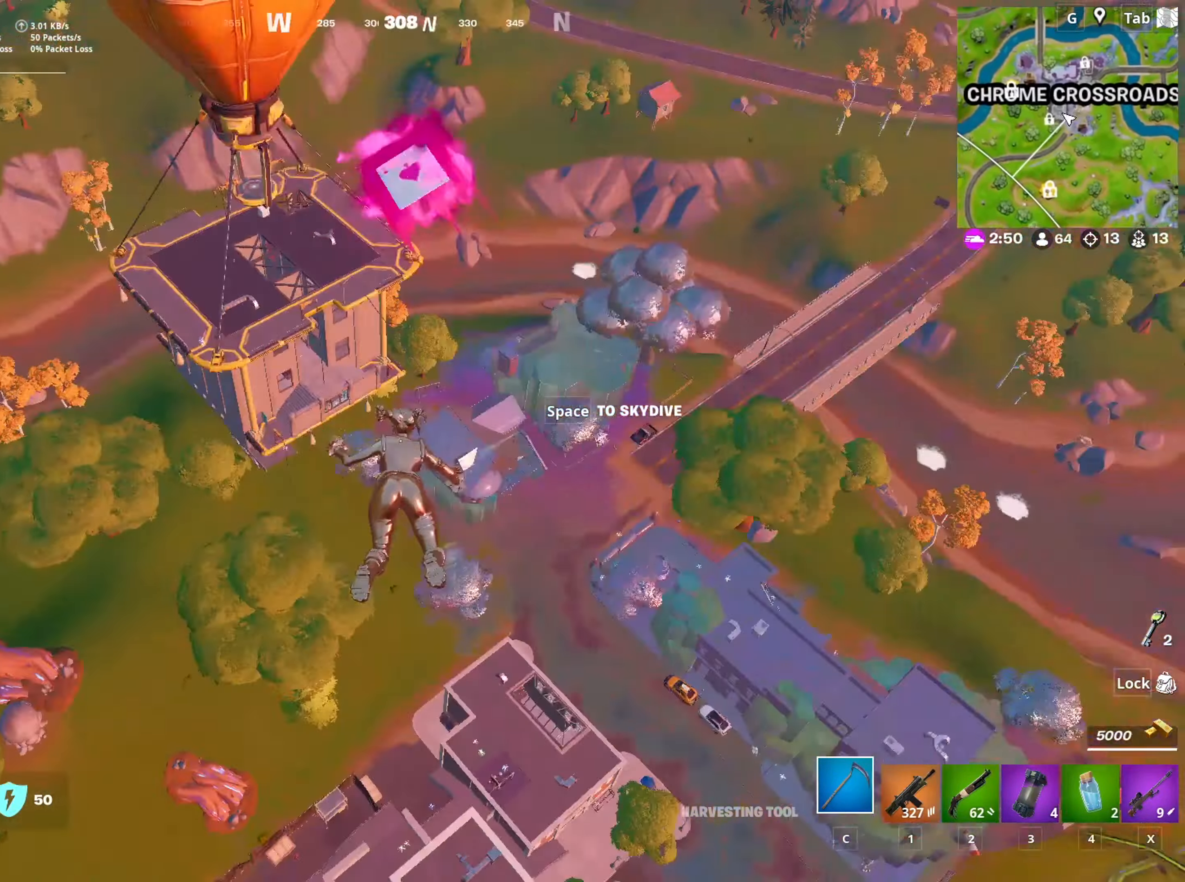
{"keys": ["a"], "mouse": [], "mouse_move": "still", "events": []}
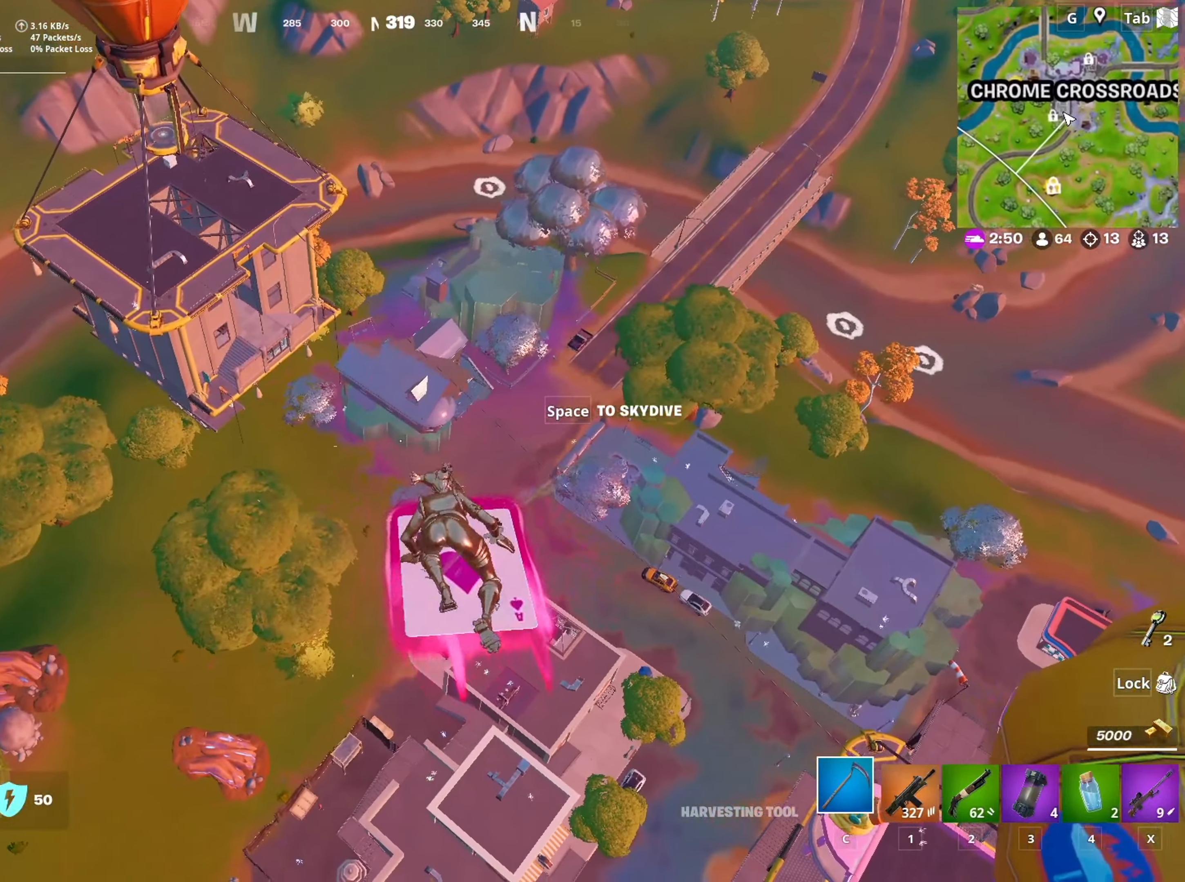
{"keys": ["a"], "mouse": [], "mouse_move": "still", "events": []}
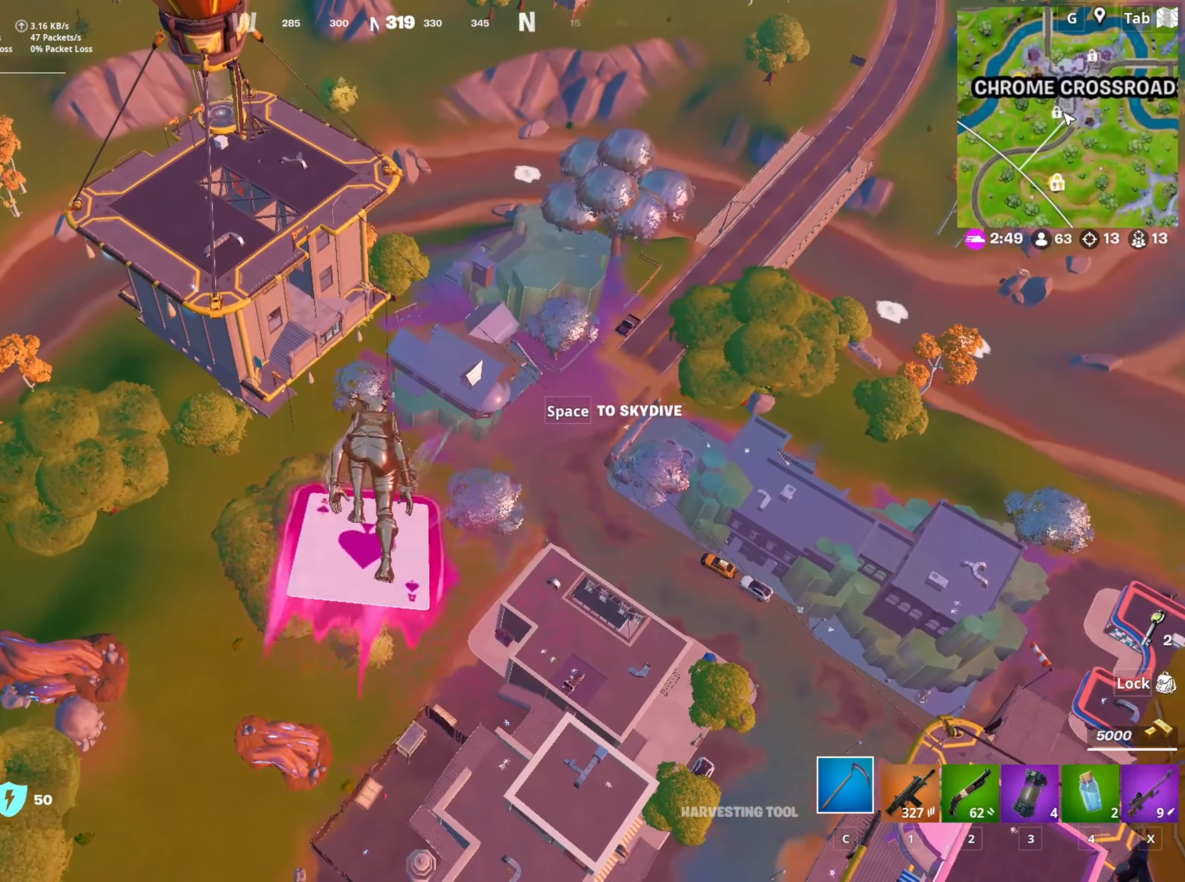
{"keys": ["a", "w"], "mouse": [], "mouse_move": "still", "events": [[400, "w", "down"]]}
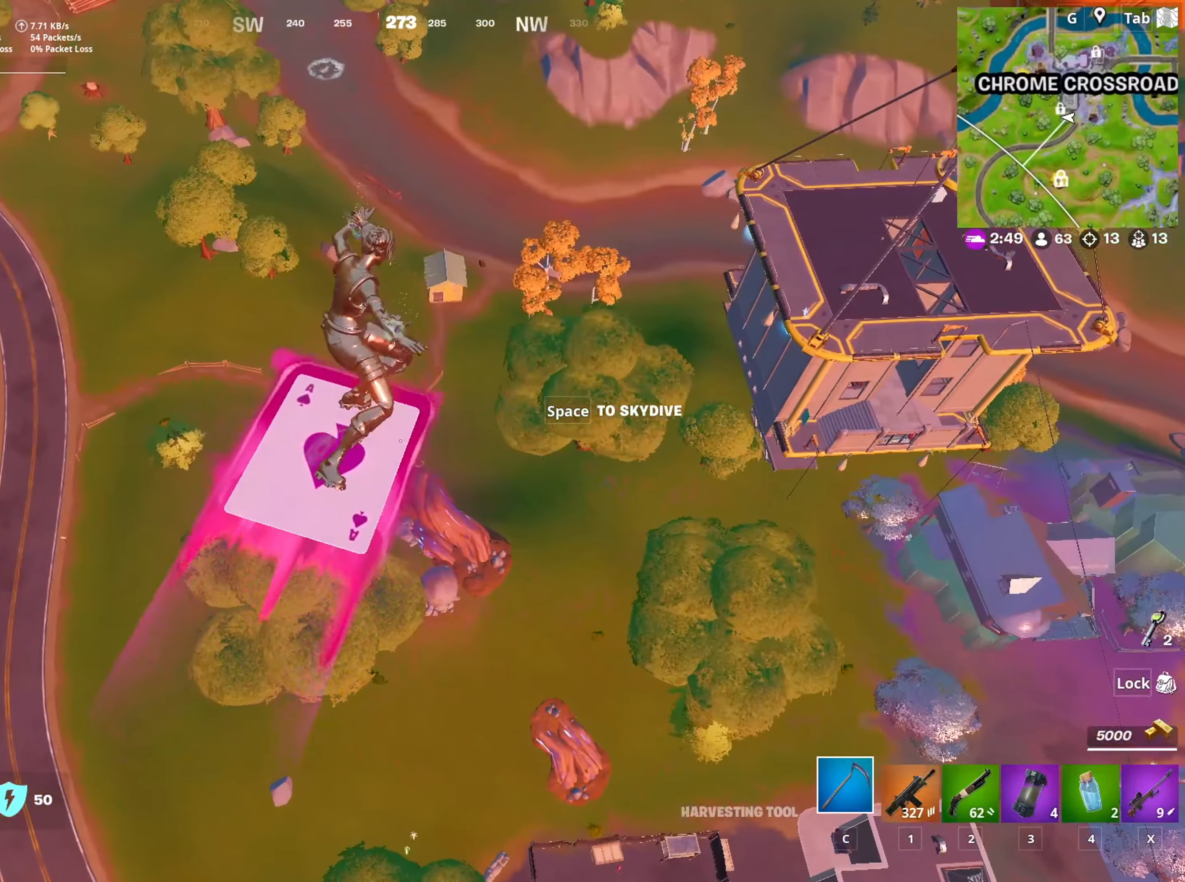
{"keys": ["a", "w"], "mouse": [], "mouse_move": "still", "events": []}
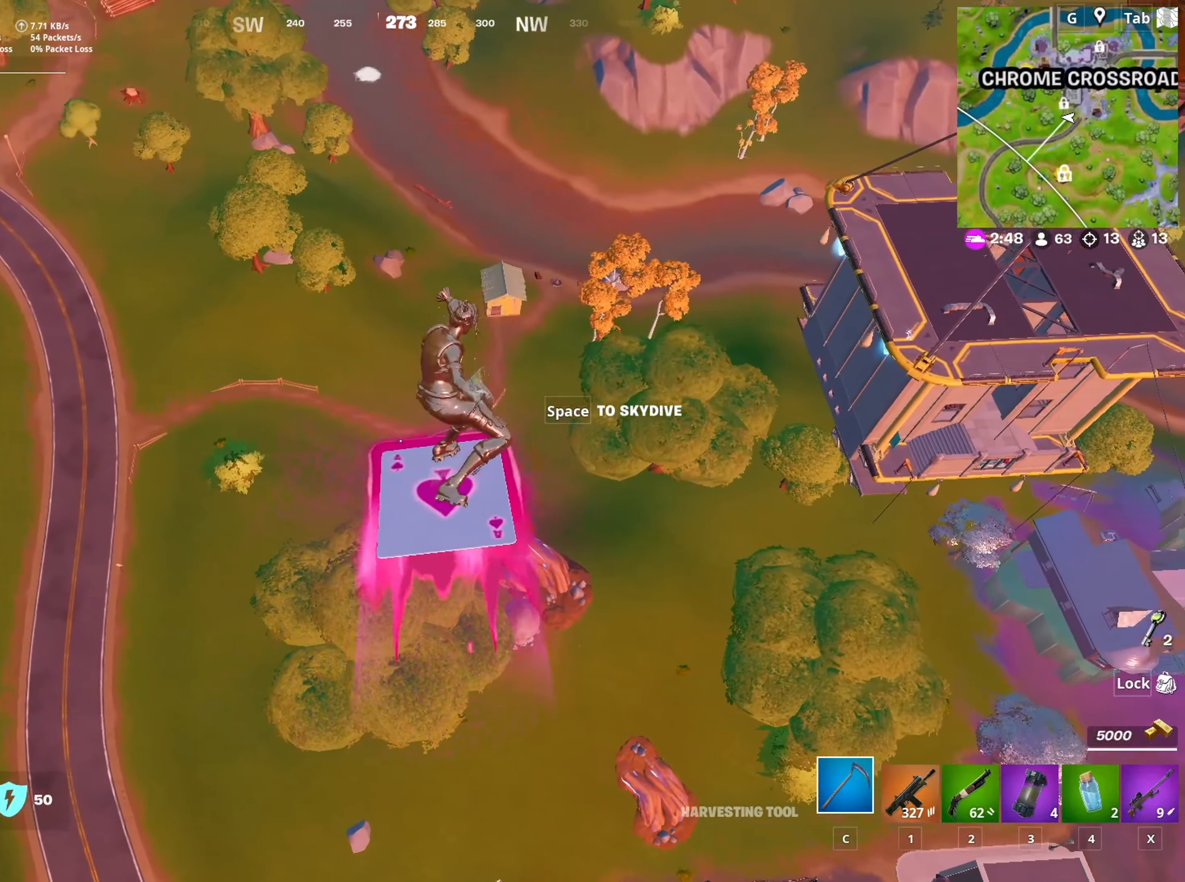
{"keys": ["a", "w"], "mouse": [], "mouse_move": "up-right", "events": []}
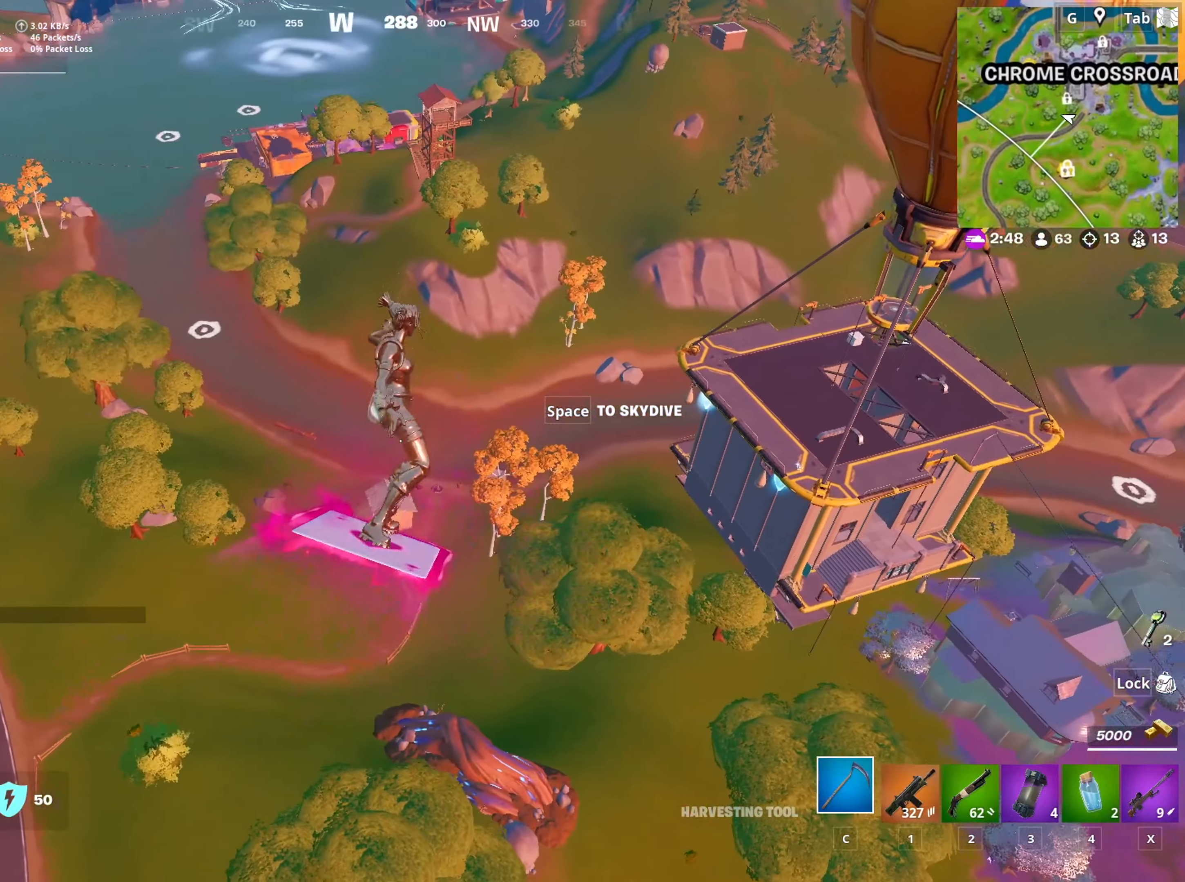
{"keys": ["a", "w"], "mouse": [], "mouse_move": "still", "events": []}
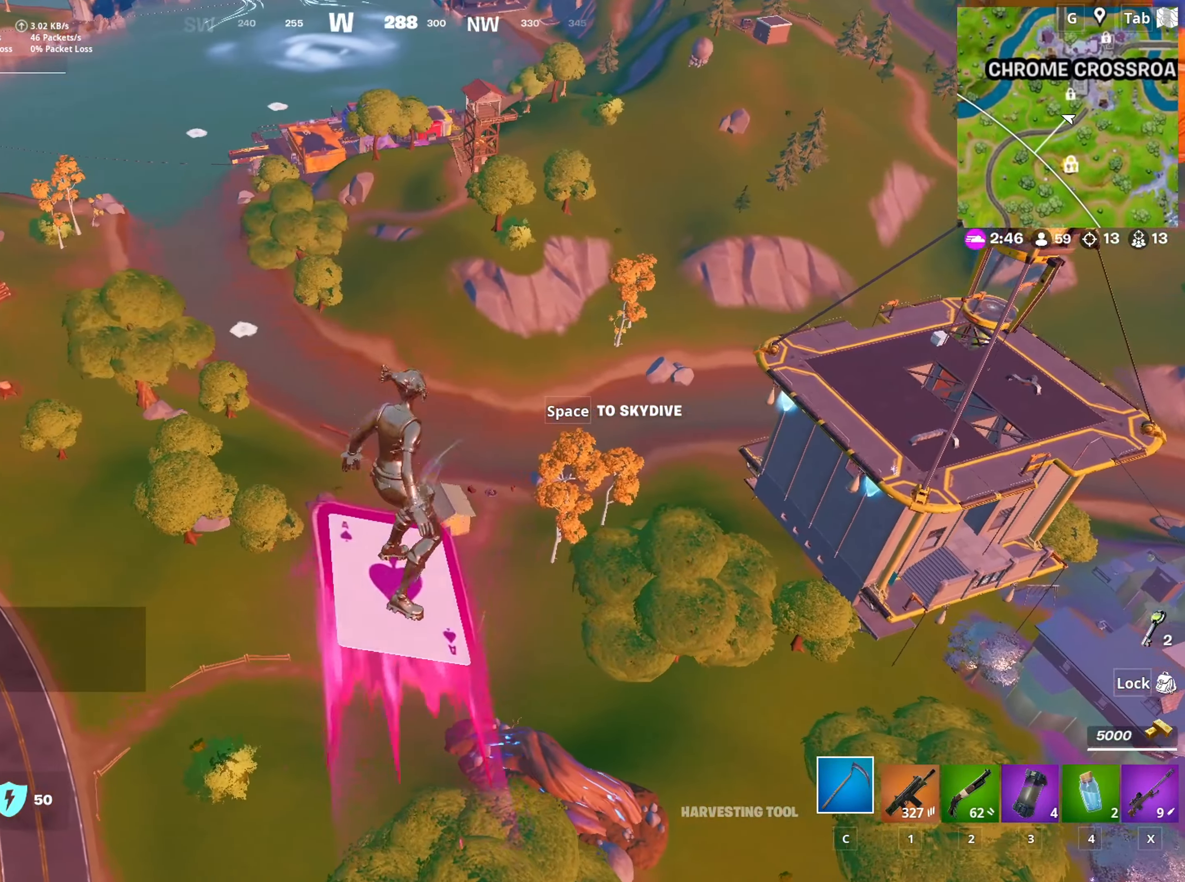
{"keys": ["w"], "mouse": [], "mouse_move": "up-left", "events": [[400, "a", "up"]]}
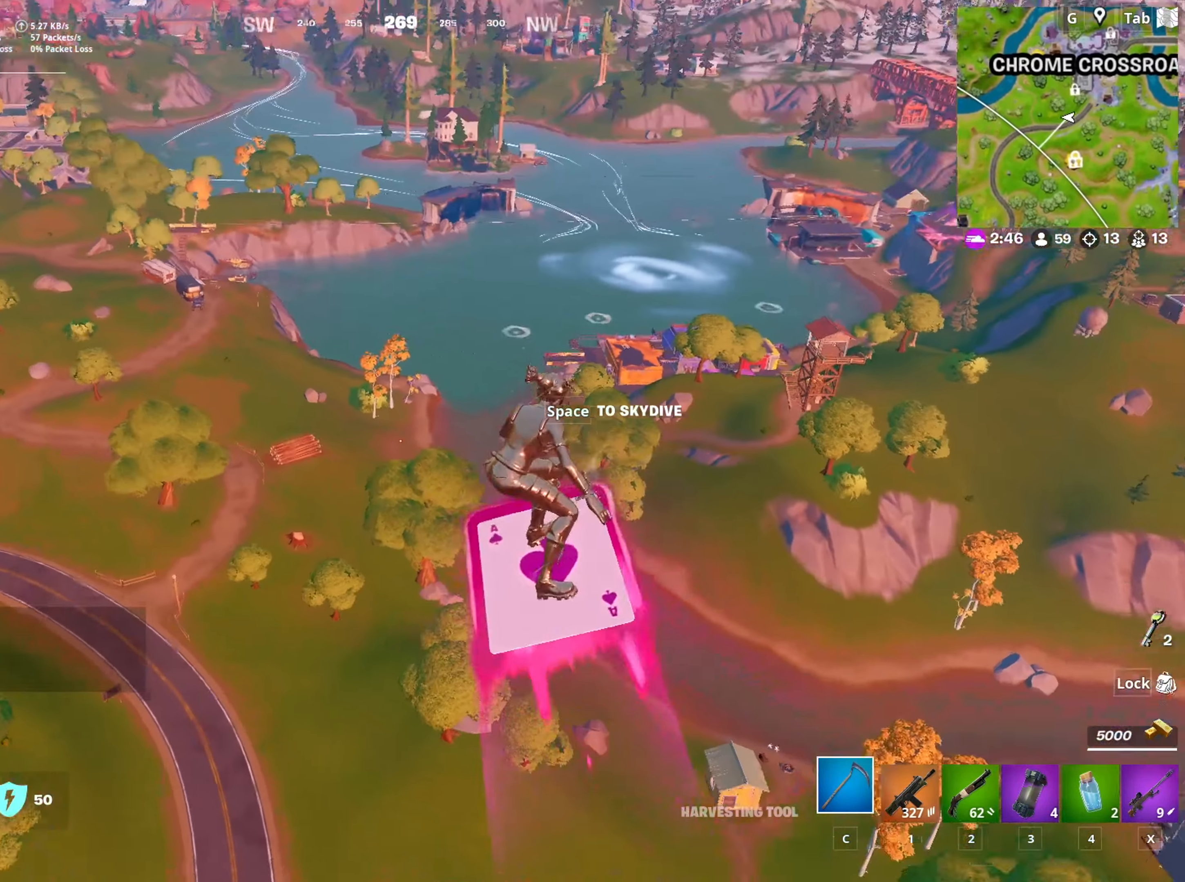
{"keys": [], "mouse": [], "mouse_move": "still", "events": [[467, "w", "up"]]}
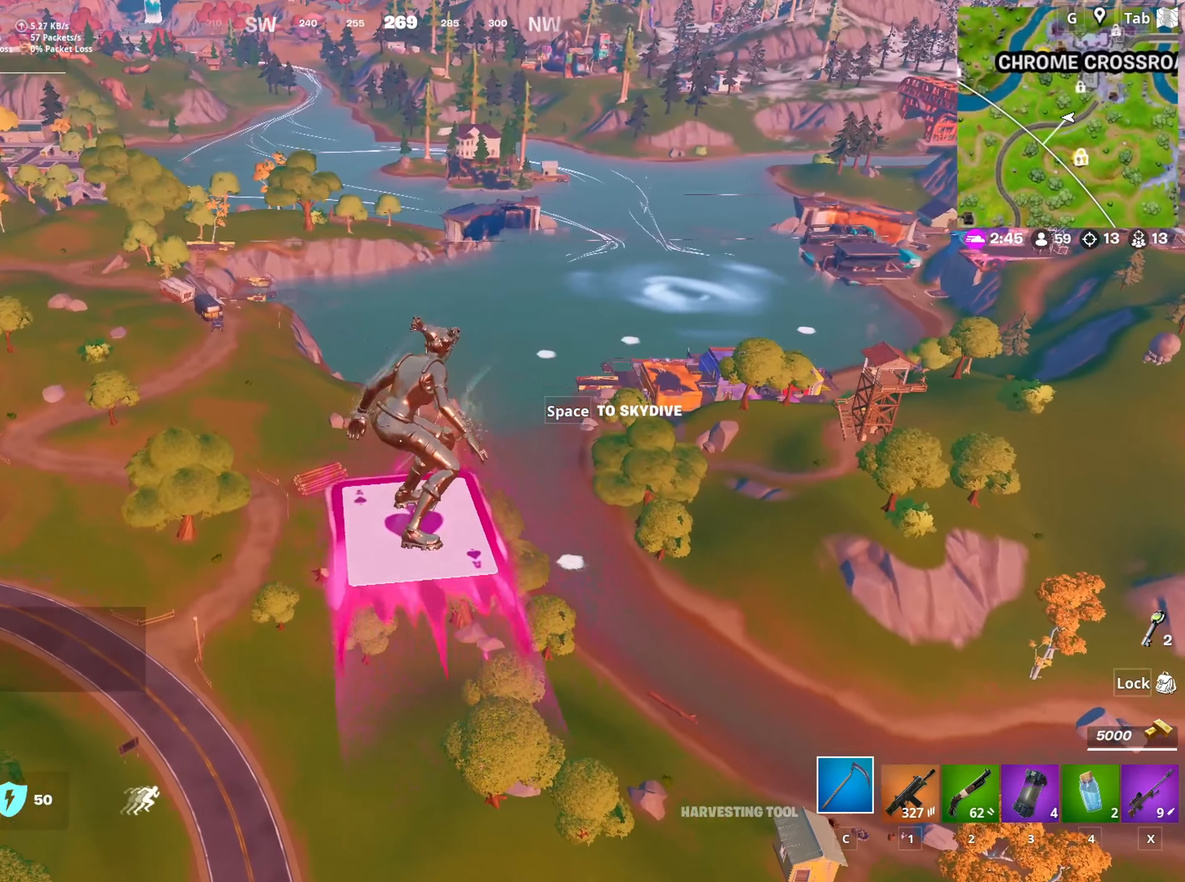
{"keys": [], "mouse": [], "mouse_move": "still", "events": []}
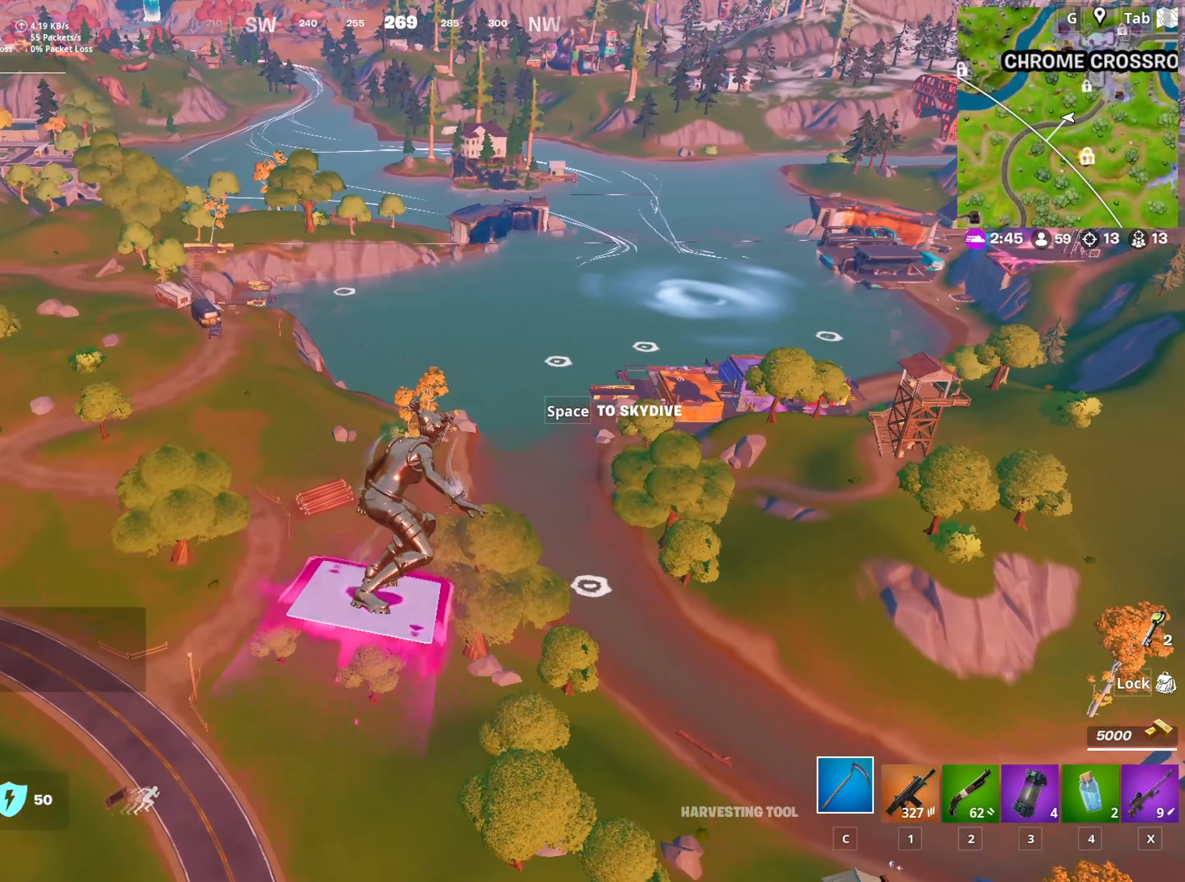
{"keys": [], "mouse": [], "mouse_move": "still", "events": []}
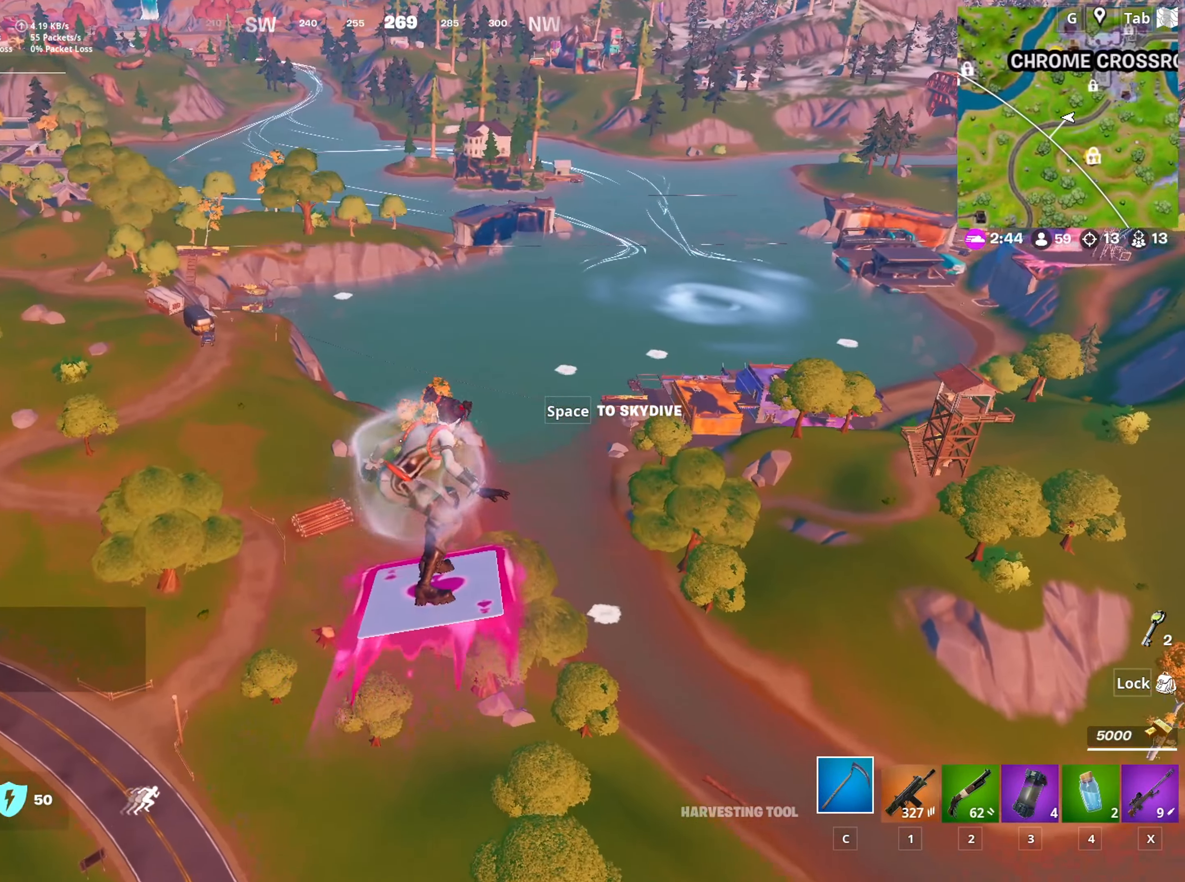
{"keys": [], "mouse": [], "mouse_move": "still", "events": []}
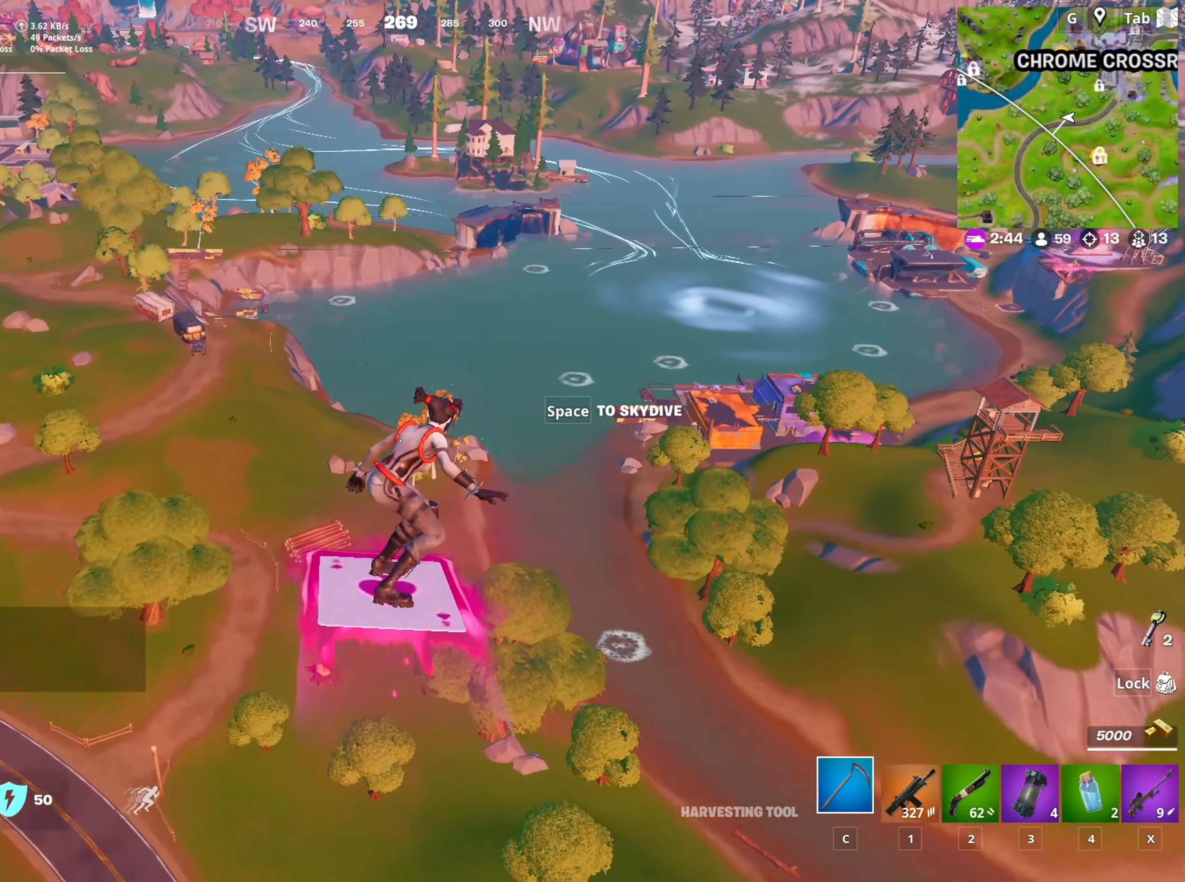
{"keys": [], "mouse": [], "mouse_move": "still", "events": []}
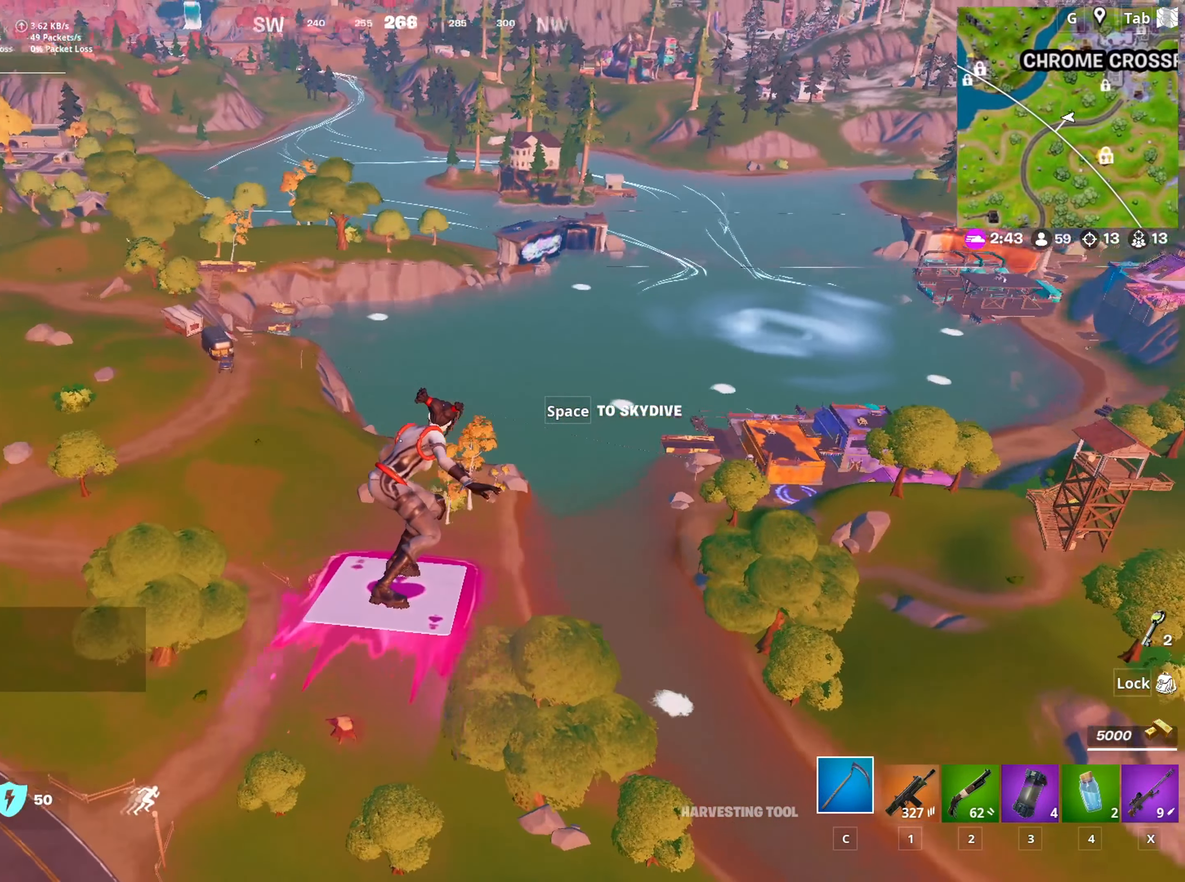
{"keys": [], "mouse": [], "mouse_move": "still", "events": []}
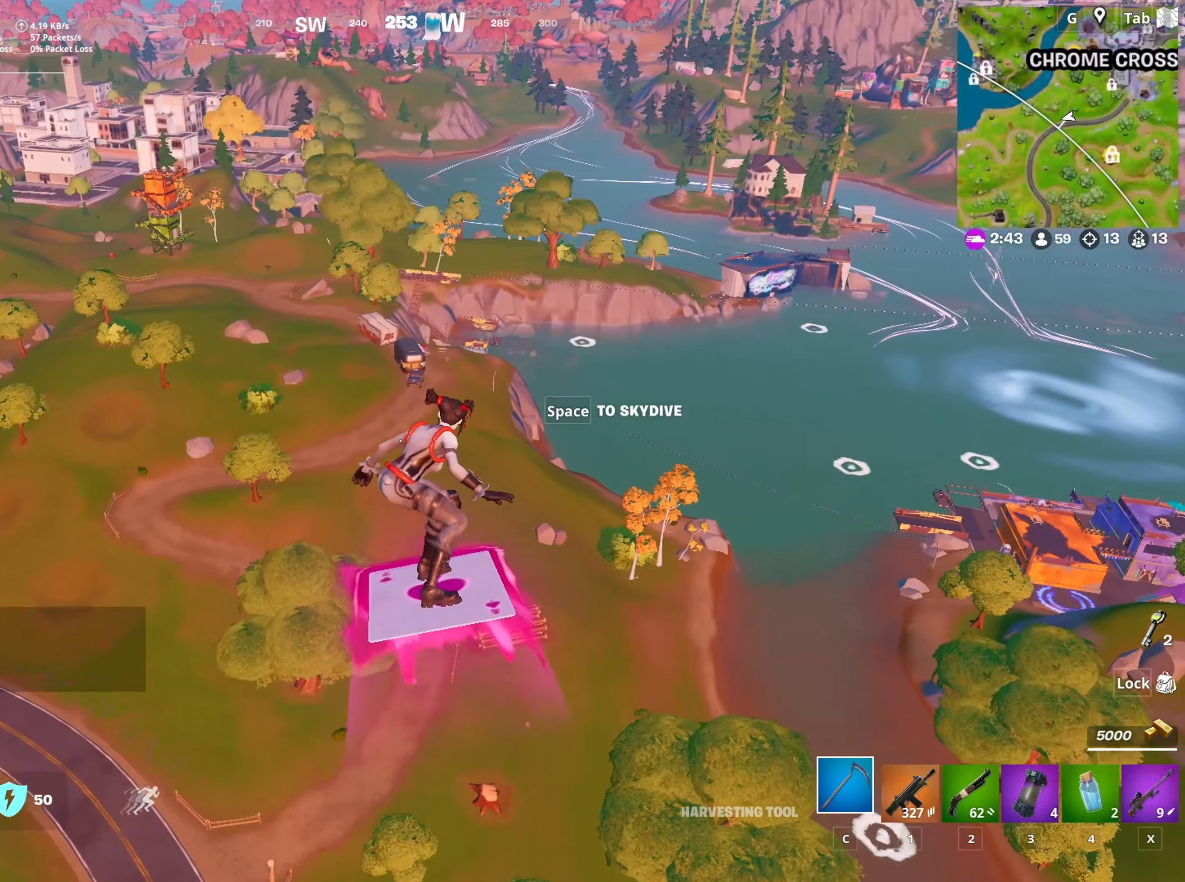
{"keys": [], "mouse": [], "mouse_move": "still", "events": []}
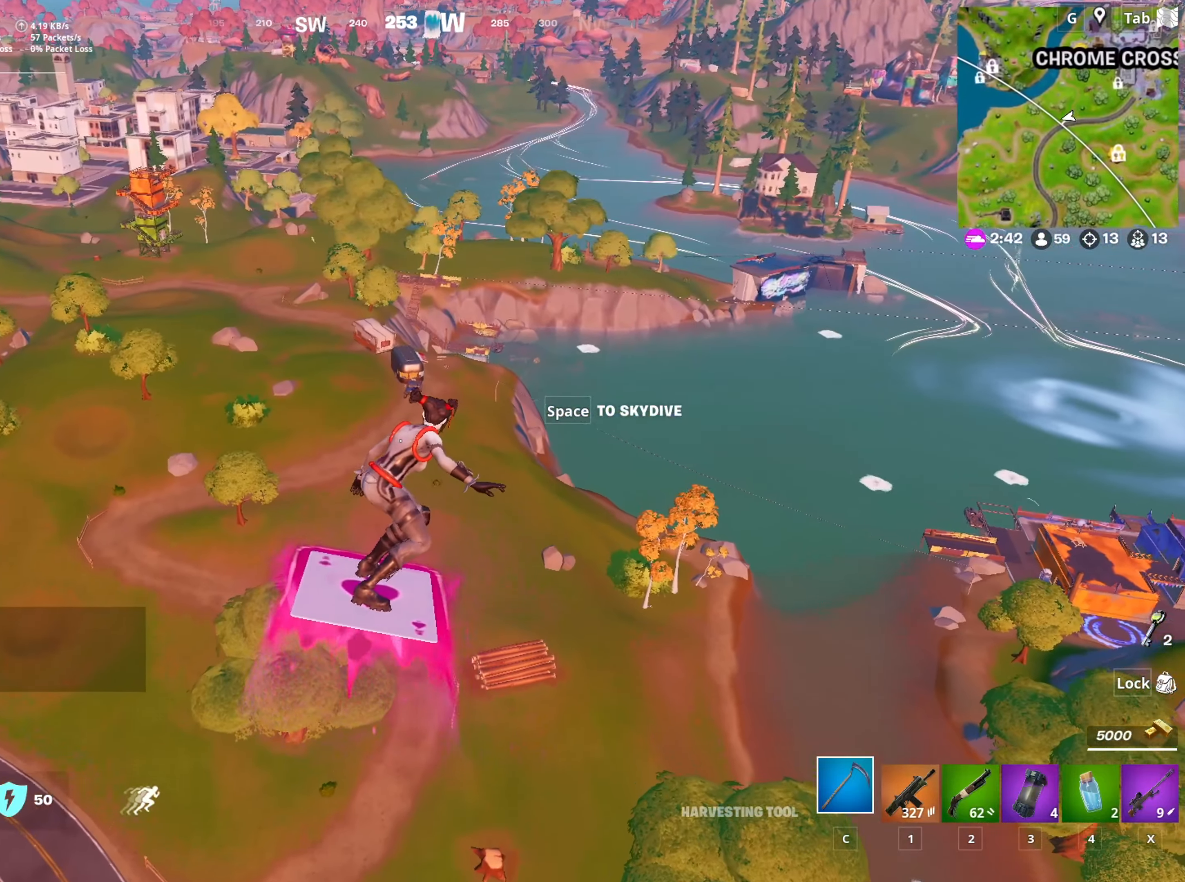
{"keys": [], "mouse": [], "mouse_move": "still", "events": []}
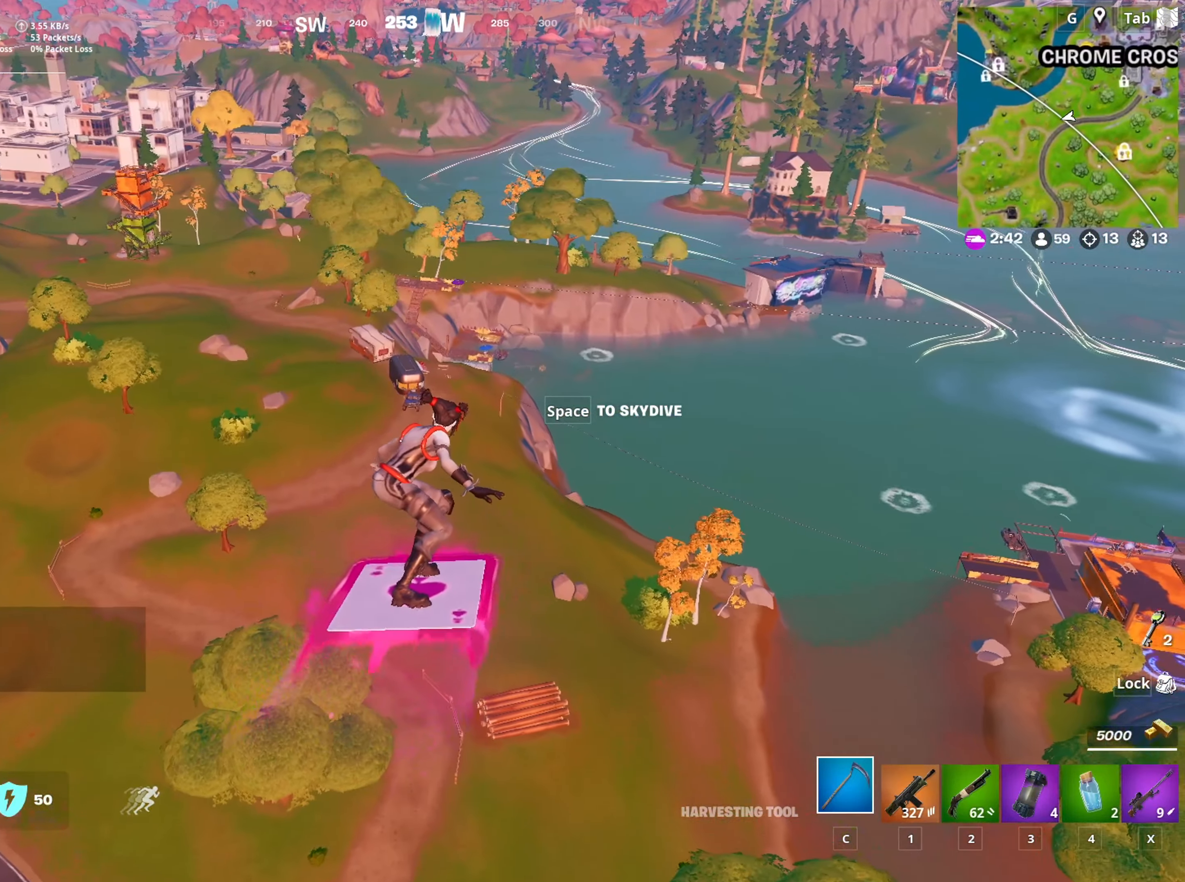
{"keys": [], "mouse": [], "mouse_move": "still", "events": []}
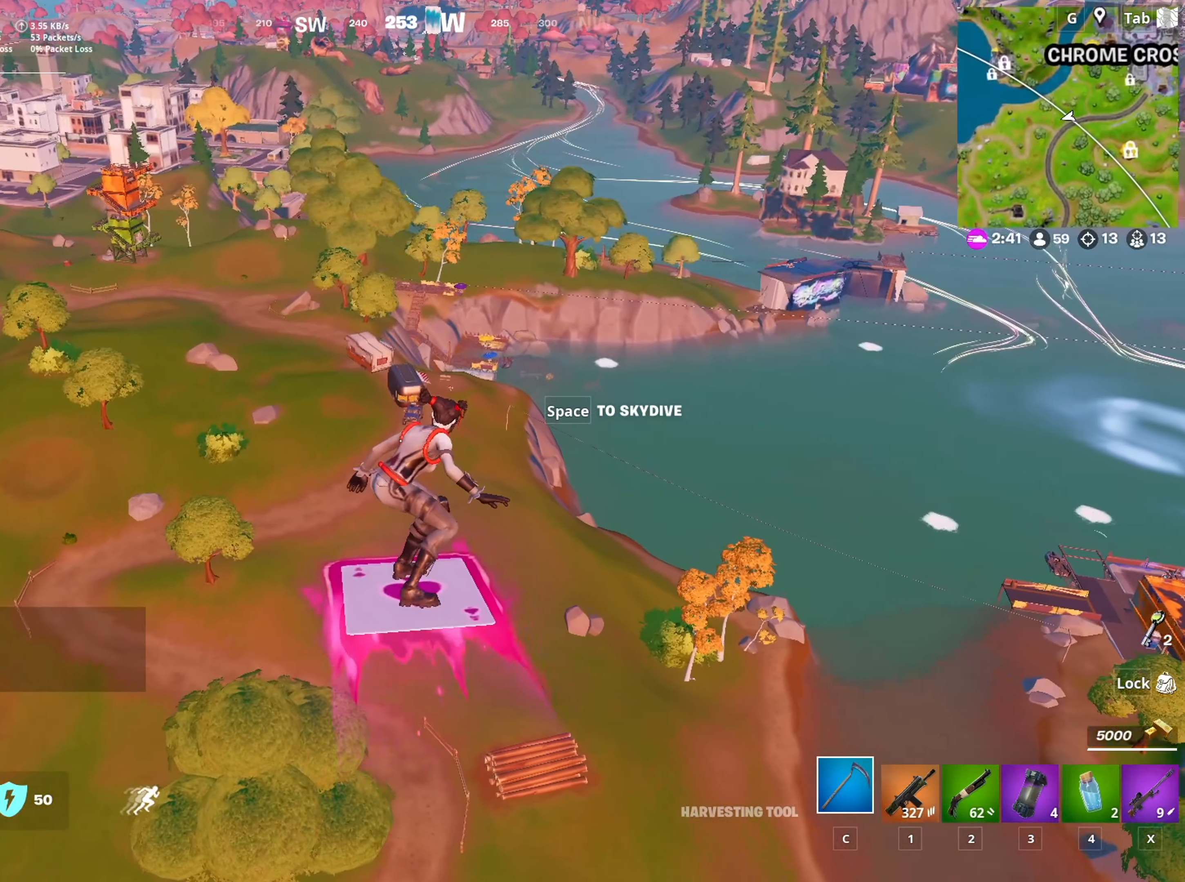
{"keys": [], "mouse": [], "mouse_move": "still", "events": []}
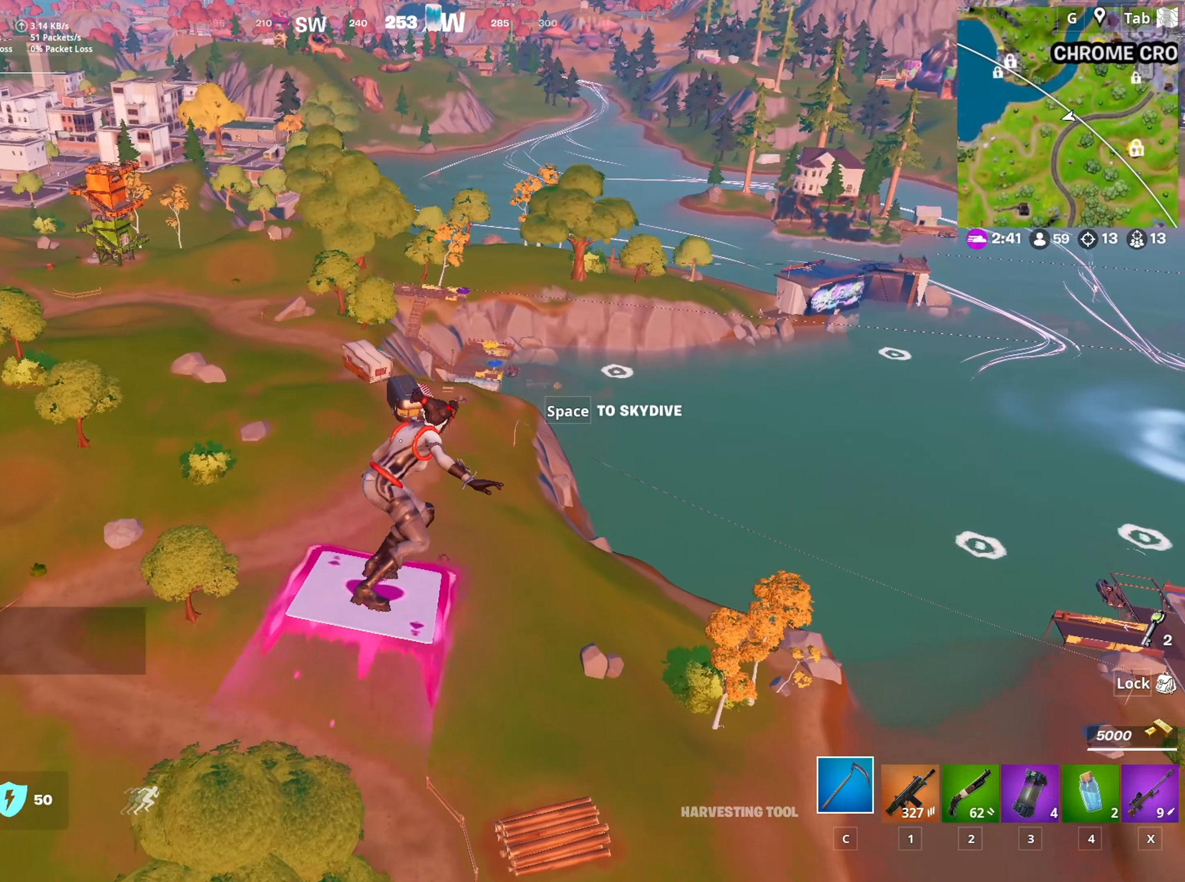
{"keys": [], "mouse": [], "mouse_move": "left", "events": []}